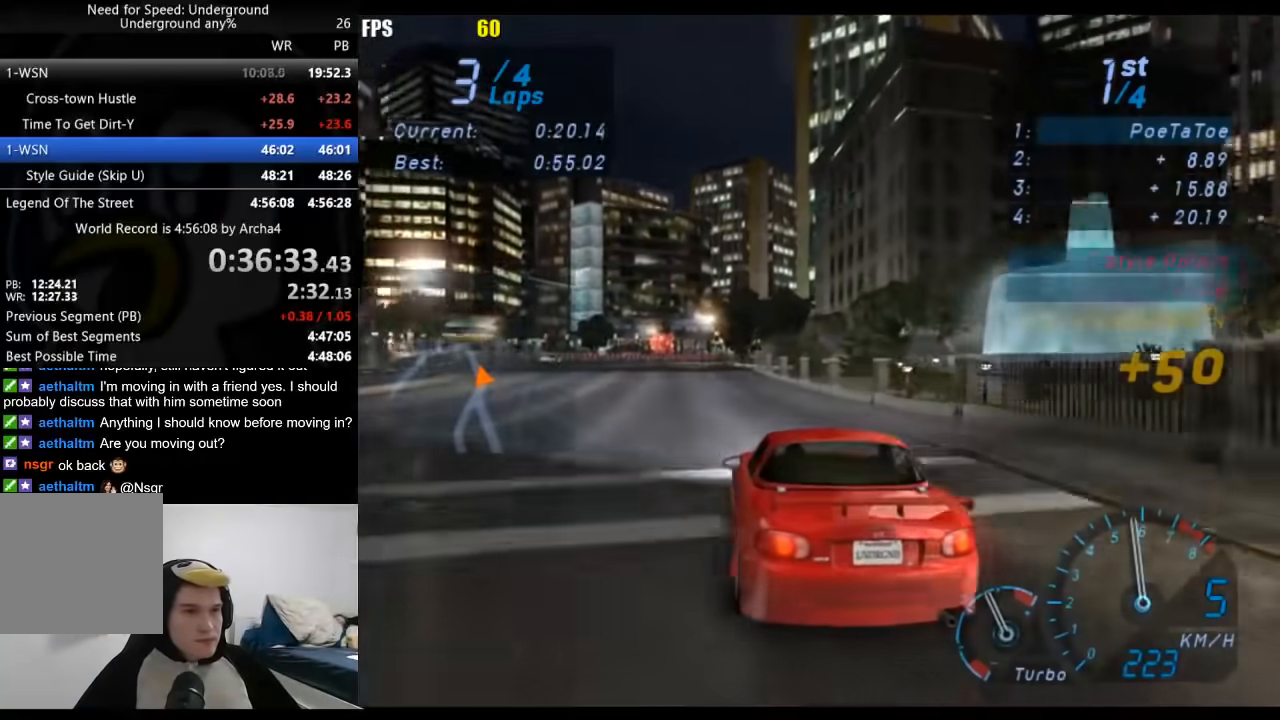
Gameplay with a controller (Xbox layout); each line is a JSON object with the inputs held at the frame after it. "events" lists button and stick changes between this image and that frame as [ms after this image, input, new state], when the widget could be followed in between.
{"buttons": ["R2"], "left_stick": "down-left", "right_stick": "center", "events": []}
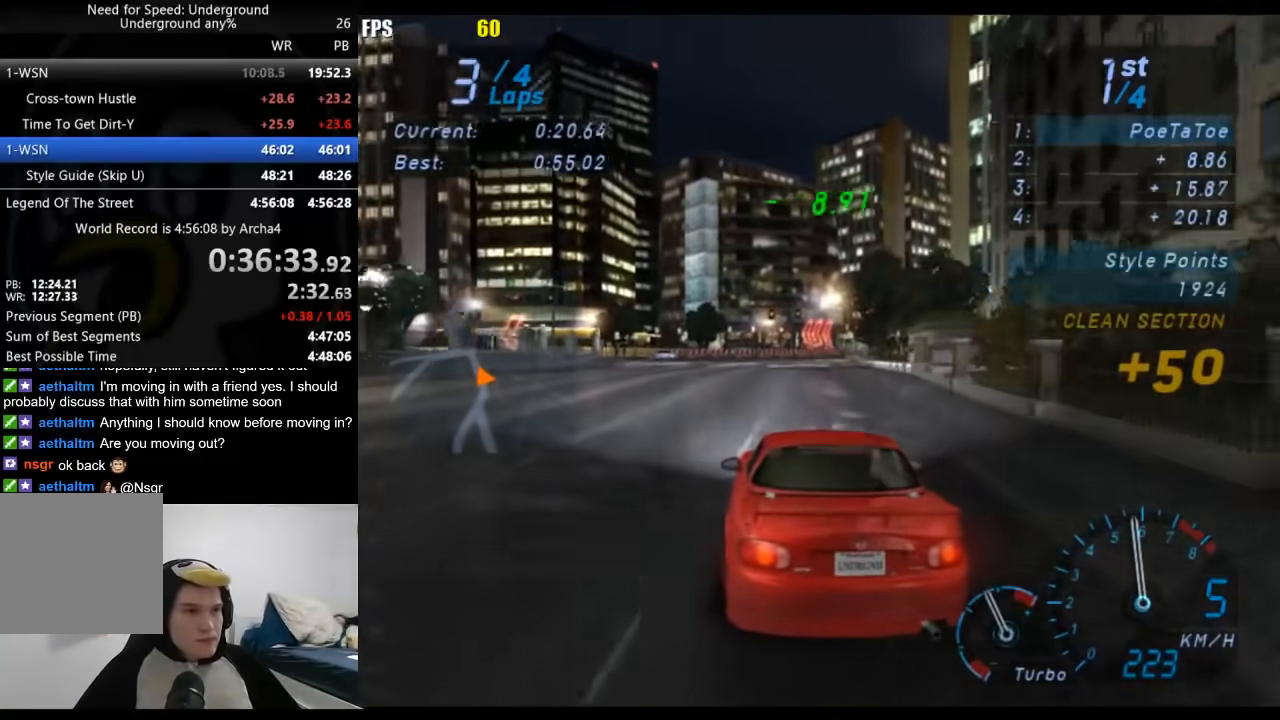
{"buttons": ["R2"], "left_stick": "left", "right_stick": "center", "events": [[17, "left_stick", "center"], [83, "left_stick", "down-left"], [333, "left_stick", "center"], [433, "left_stick", "left"]]}
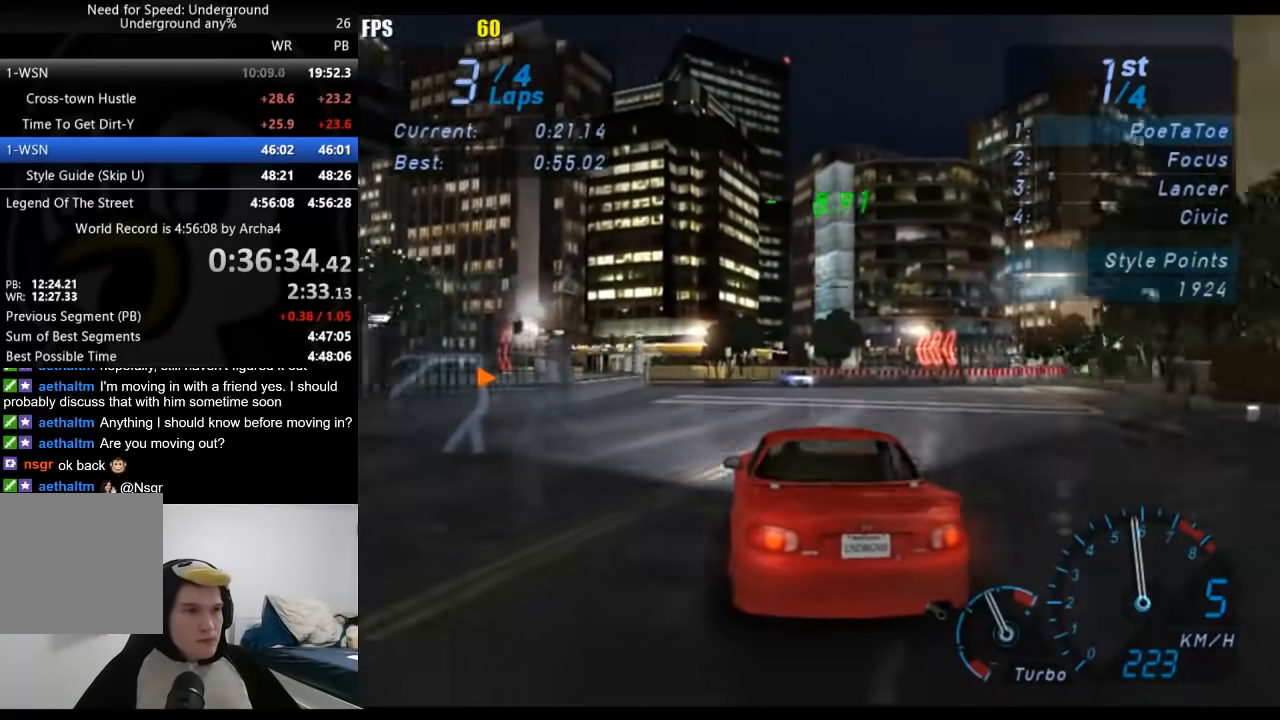
{"buttons": ["R2"], "left_stick": "down-left", "right_stick": "center", "events": [[17, "left_stick", "down-left"]]}
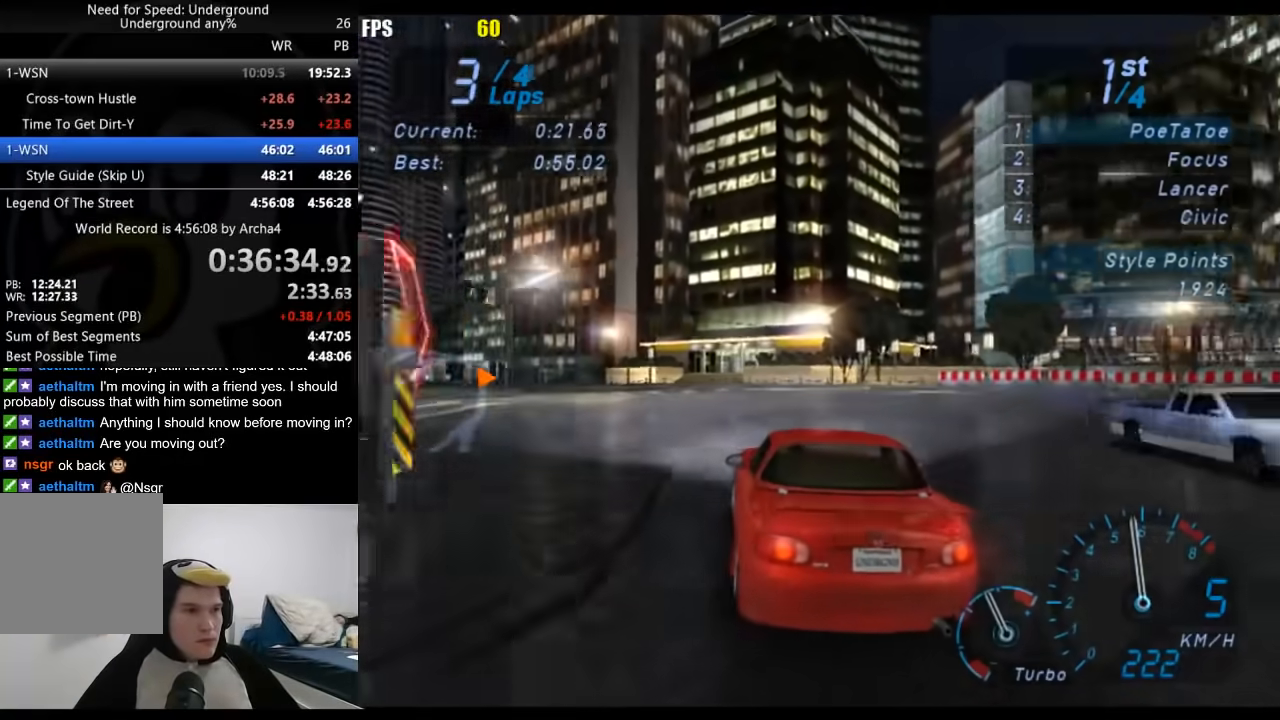
{"buttons": ["R2"], "left_stick": "left", "right_stick": "center", "events": [[400, "left_stick", "left"]]}
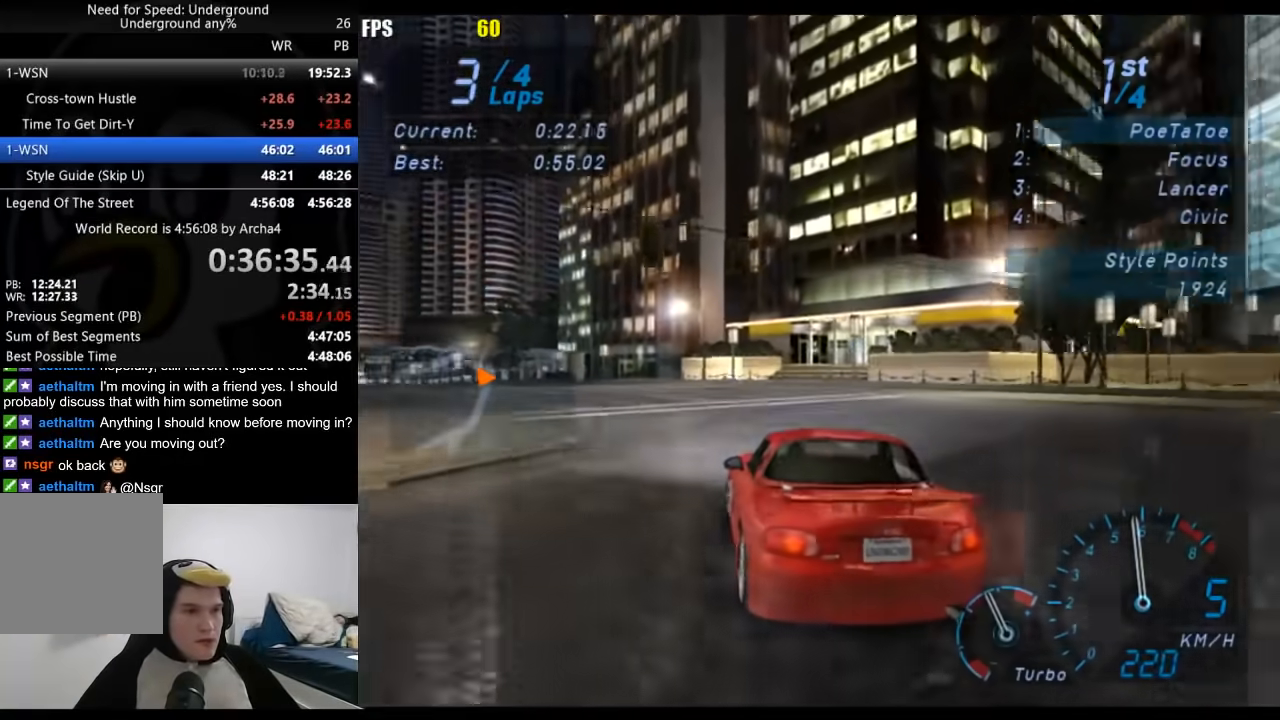
{"buttons": ["R2"], "left_stick": "center", "right_stick": "center", "events": [[433, "left_stick", "center"]]}
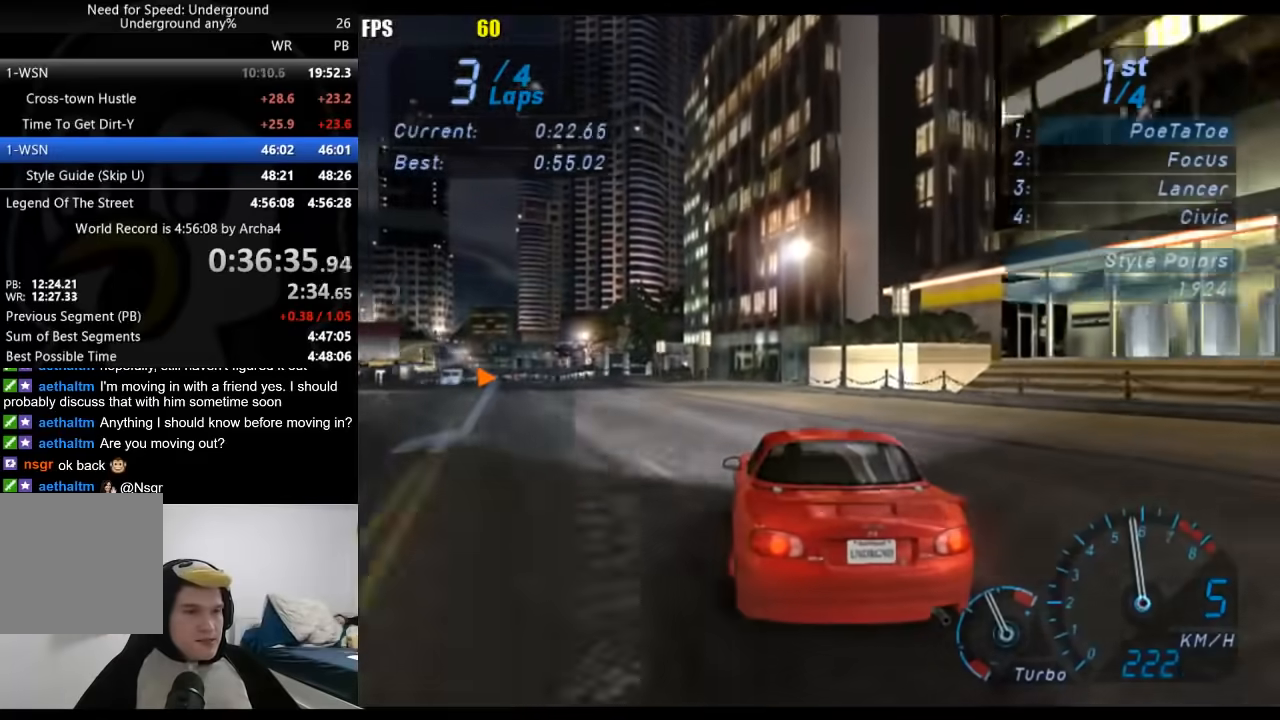
{"buttons": ["R2"], "left_stick": "down-left", "right_stick": "center", "events": [[17, "left_stick", "down-left"]]}
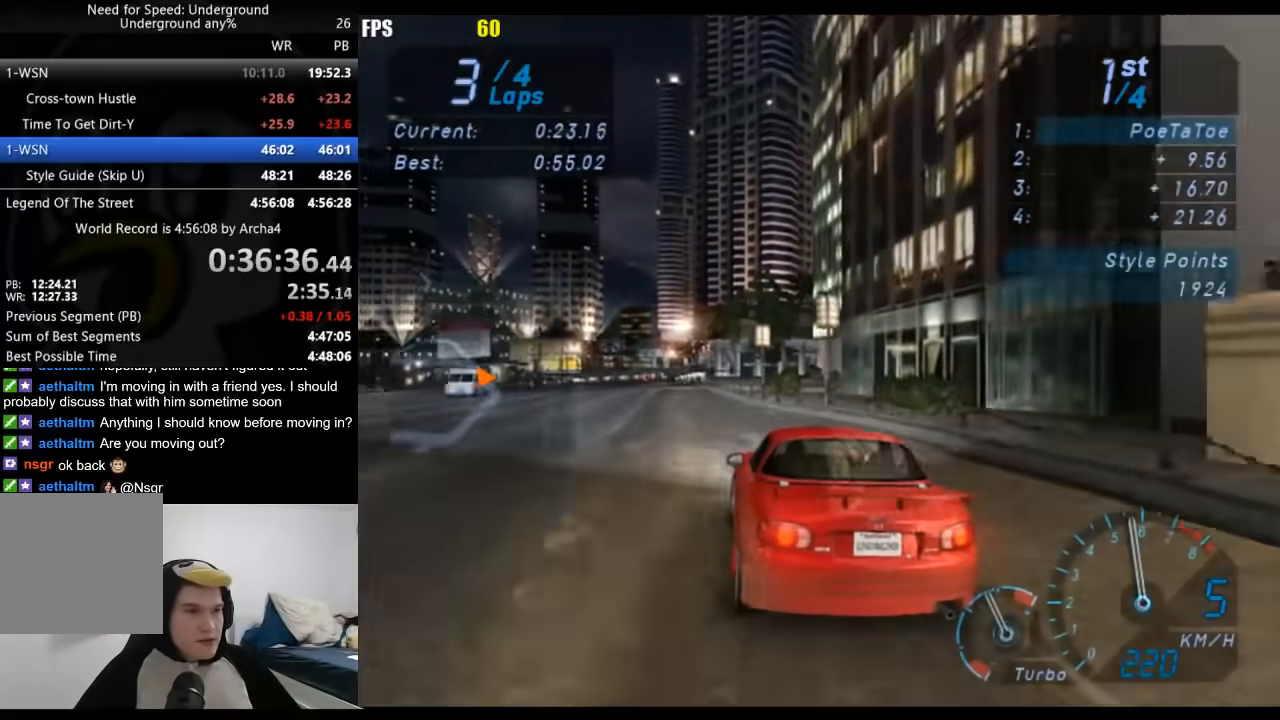
{"buttons": ["R2"], "left_stick": "center", "right_stick": "center", "events": [[350, "left_stick", "center"]]}
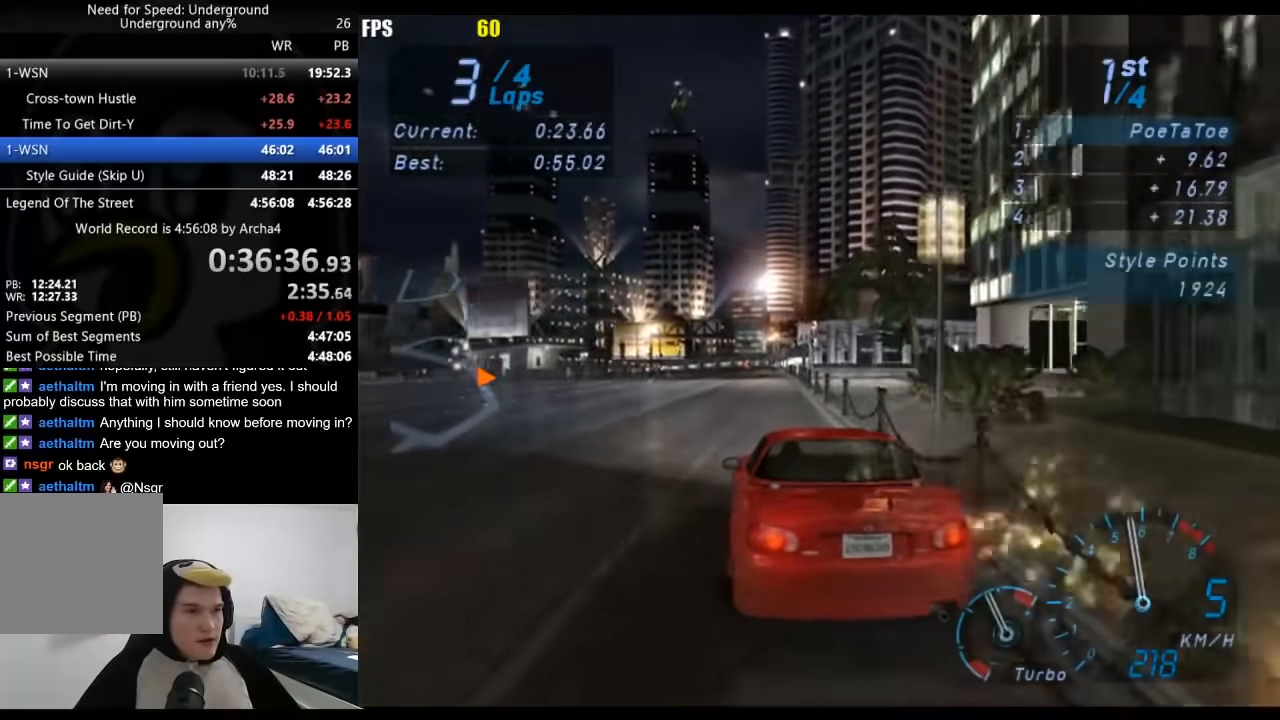
{"buttons": ["R2"], "left_stick": "center", "right_stick": "center", "events": []}
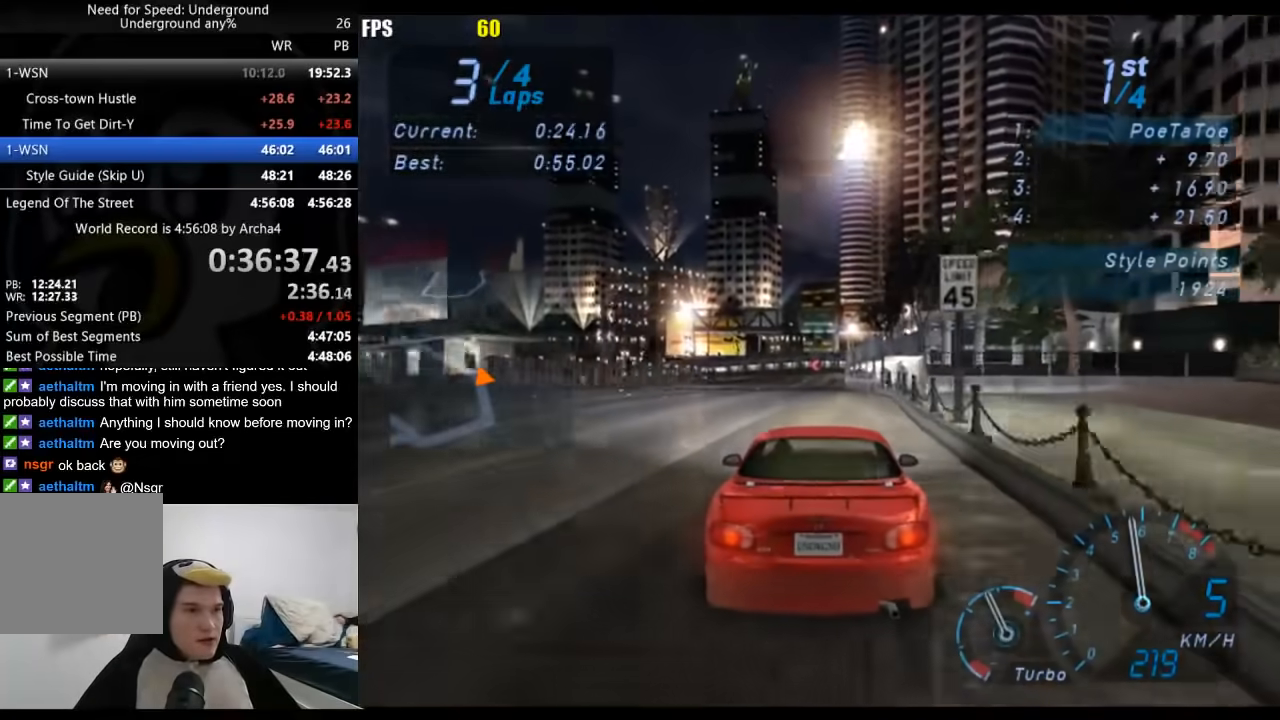
{"buttons": ["R2"], "left_stick": "center", "right_stick": "center", "events": []}
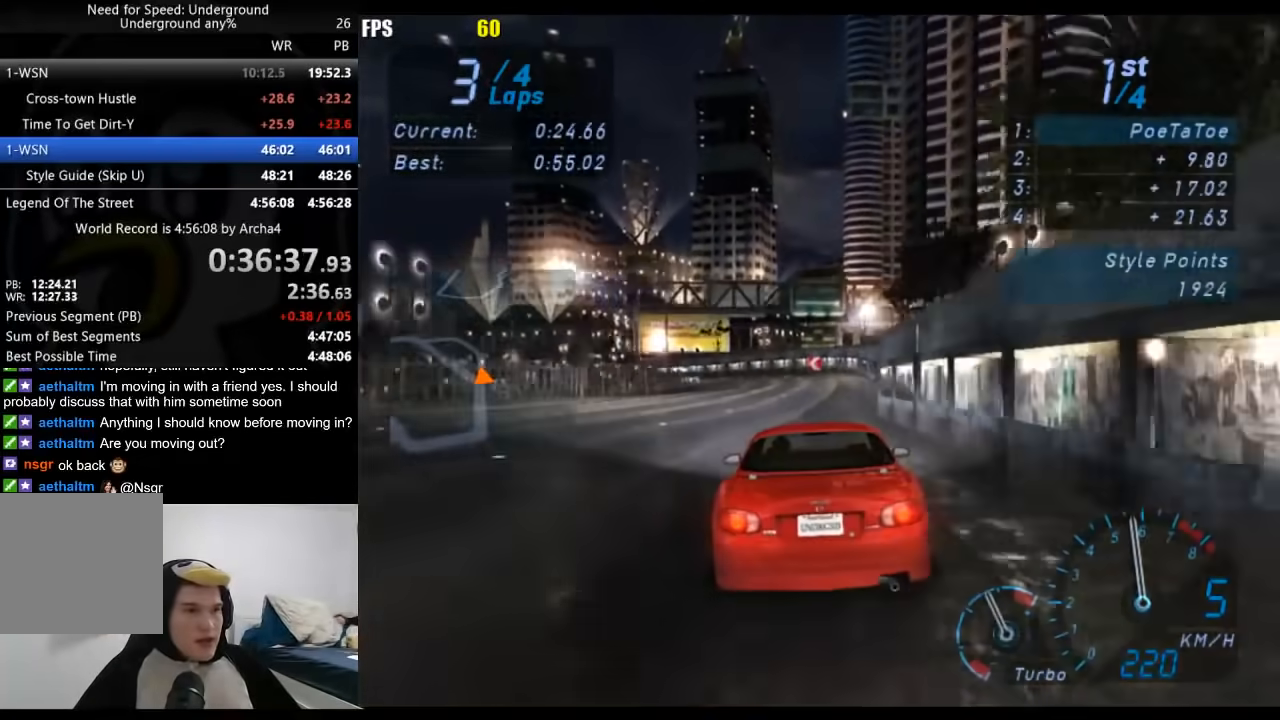
{"buttons": ["R2"], "left_stick": "down-left", "right_stick": "center", "events": [[383, "left_stick", "down-left"]]}
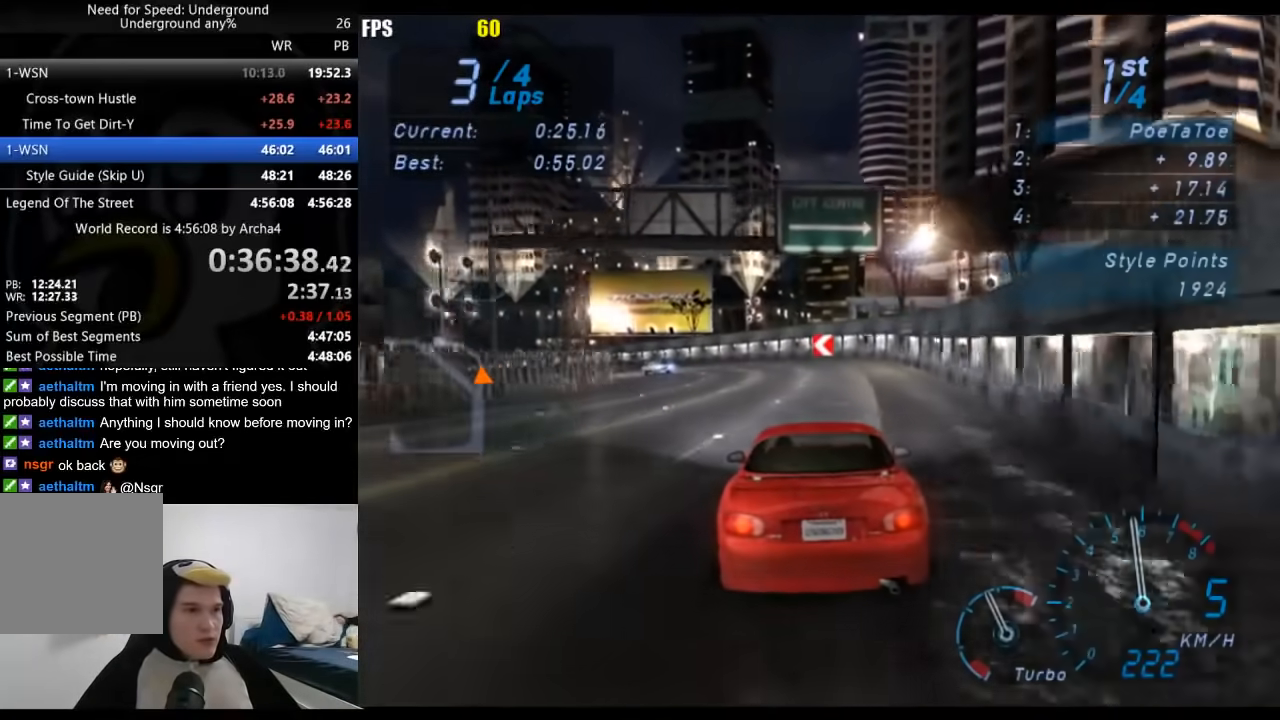
{"buttons": ["R2"], "left_stick": "down-left", "right_stick": "center", "events": [[133, "left_stick", "center"], [300, "left_stick", "down-left"]]}
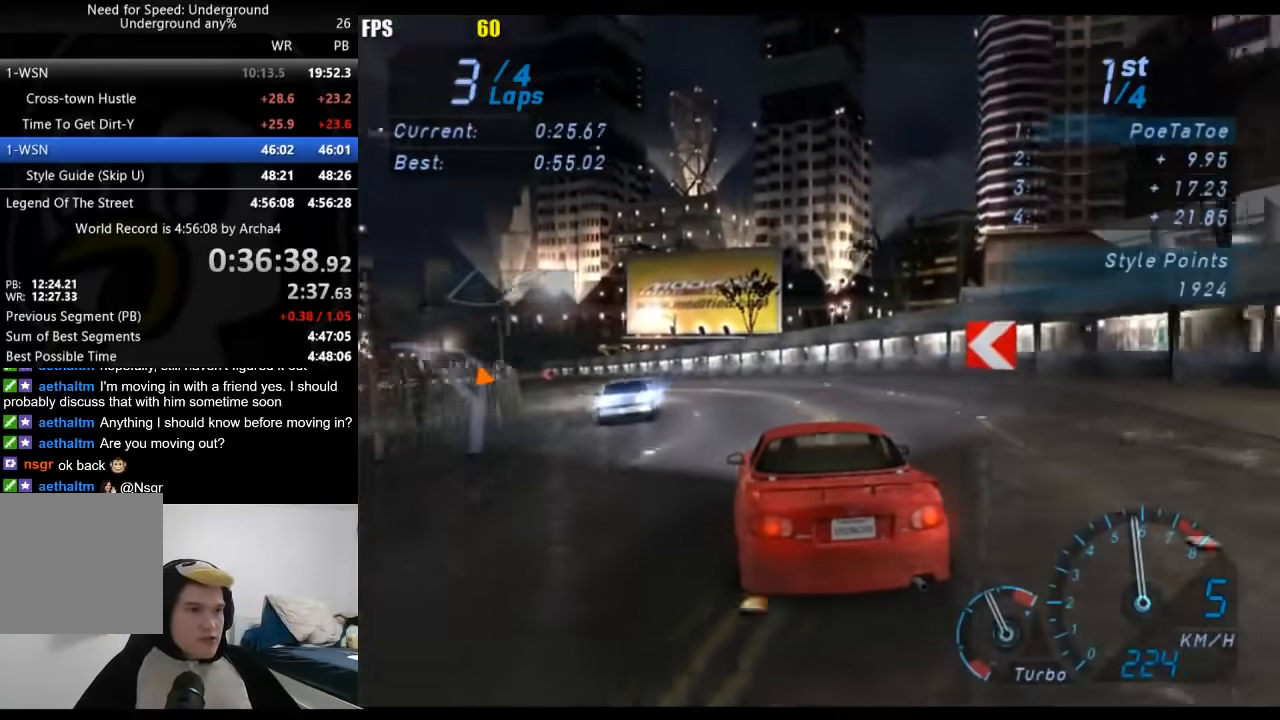
{"buttons": ["R2"], "left_stick": "down-left", "right_stick": "center", "events": [[433, "left_stick", "center"], [483, "left_stick", "down-left"]]}
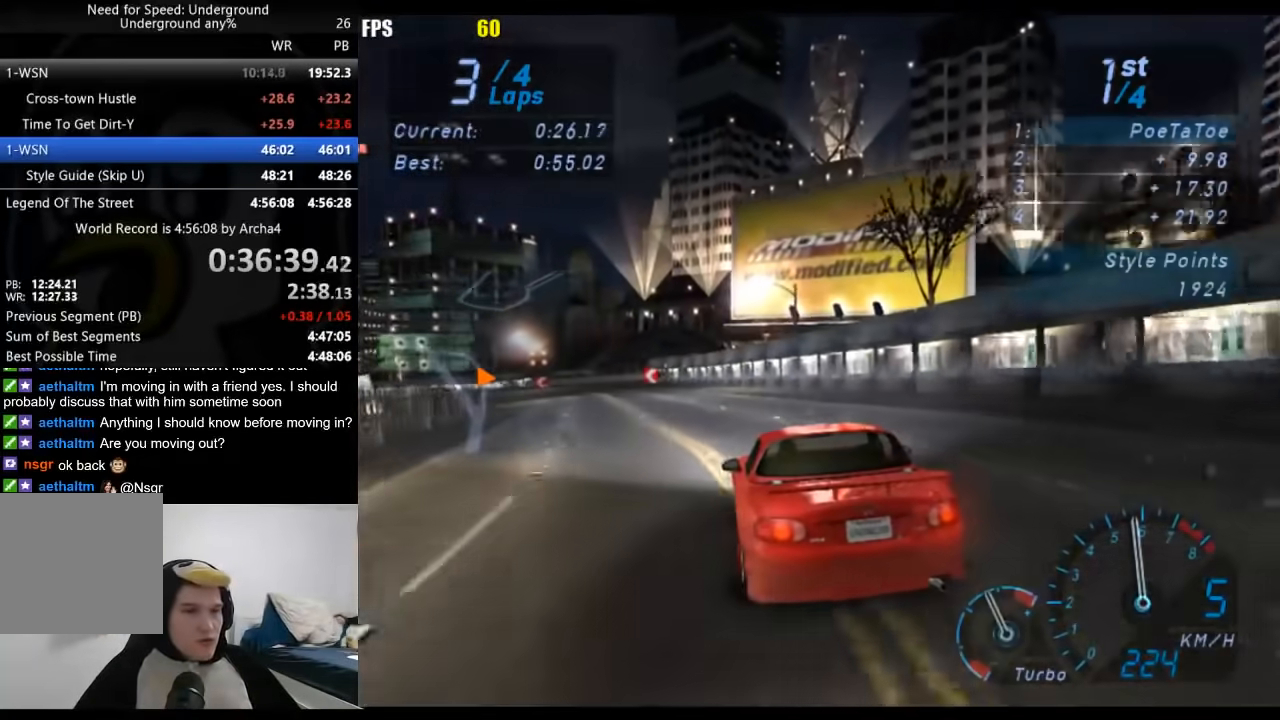
{"buttons": ["R2"], "left_stick": "center", "right_stick": "center", "events": [[200, "left_stick", "center"], [333, "left_stick", "down-left"], [467, "left_stick", "center"]]}
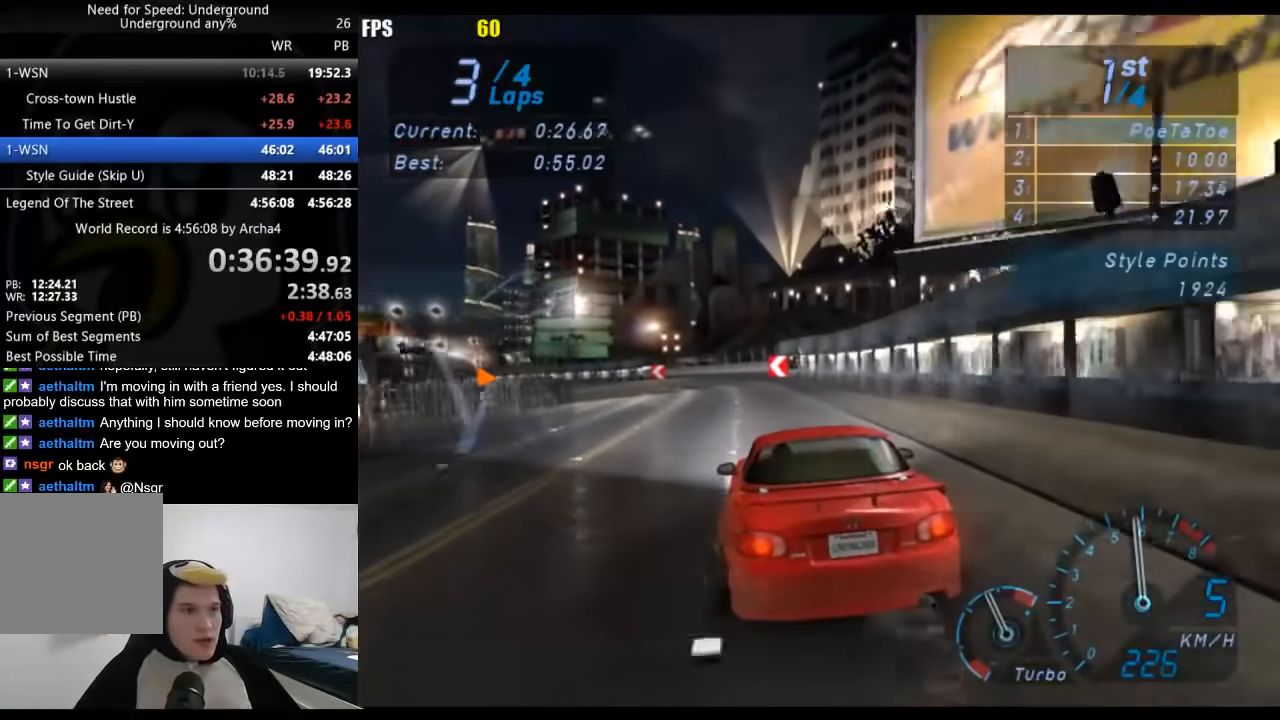
{"buttons": ["R2"], "left_stick": "left", "right_stick": "center", "events": [[83, "left_stick", "left"], [283, "left_stick", "center"], [400, "left_stick", "left"]]}
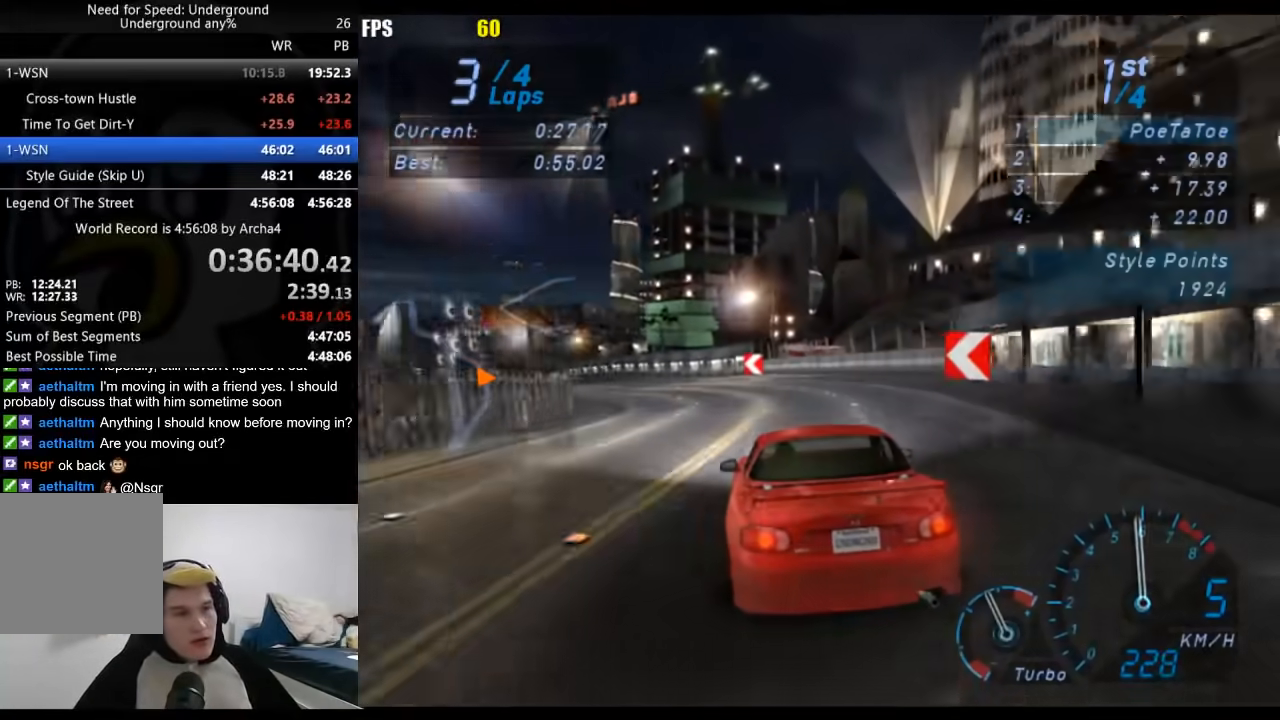
{"buttons": ["R2"], "left_stick": "down-left", "right_stick": "center", "events": [[117, "left_stick", "center"], [217, "left_stick", "down-left"], [417, "left_stick", "center"], [500, "left_stick", "down-left"]]}
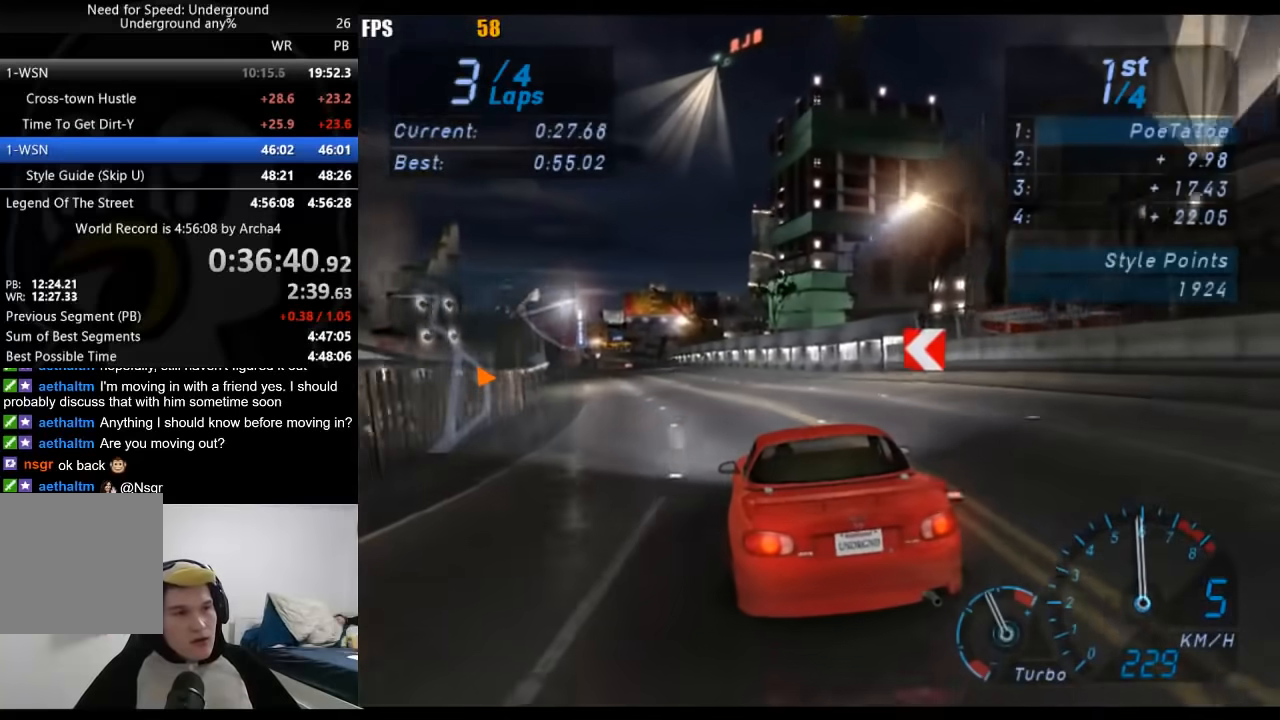
{"buttons": ["R2"], "left_stick": "left", "right_stick": "center", "events": [[200, "left_stick", "center"], [400, "left_stick", "left"]]}
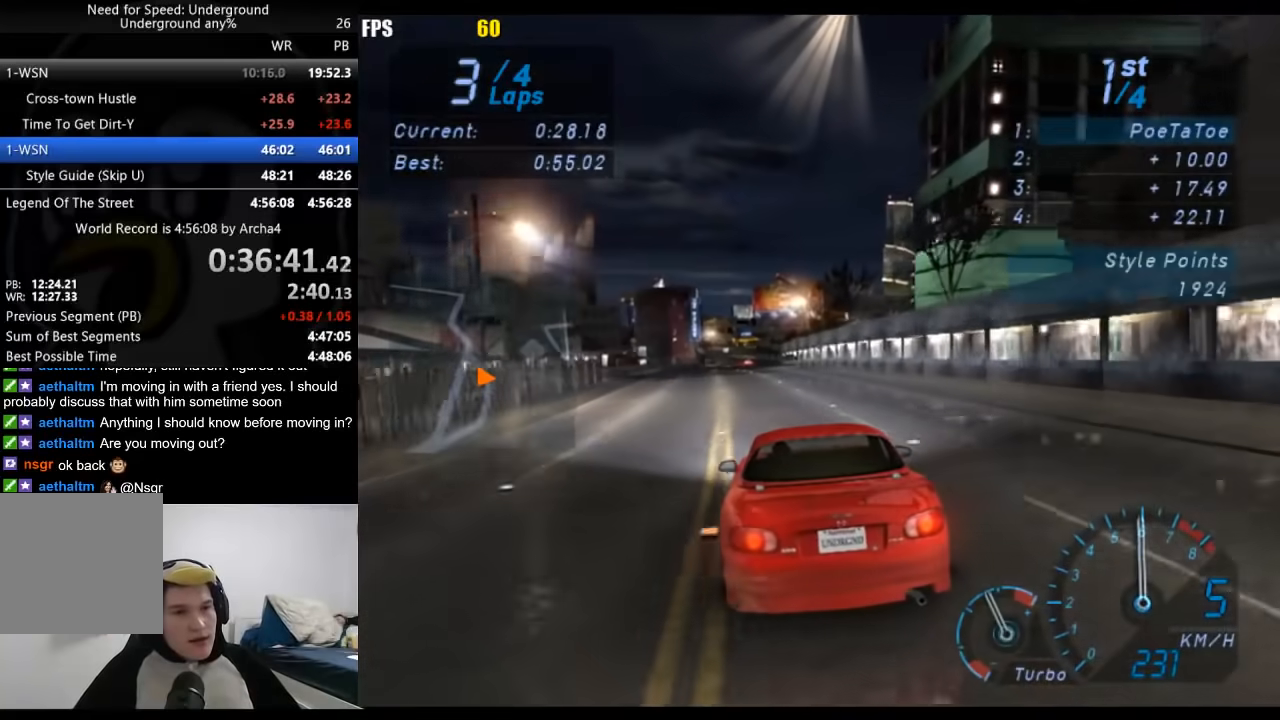
{"buttons": ["R2"], "left_stick": "center", "right_stick": "center", "events": [[33, "left_stick", "center"]]}
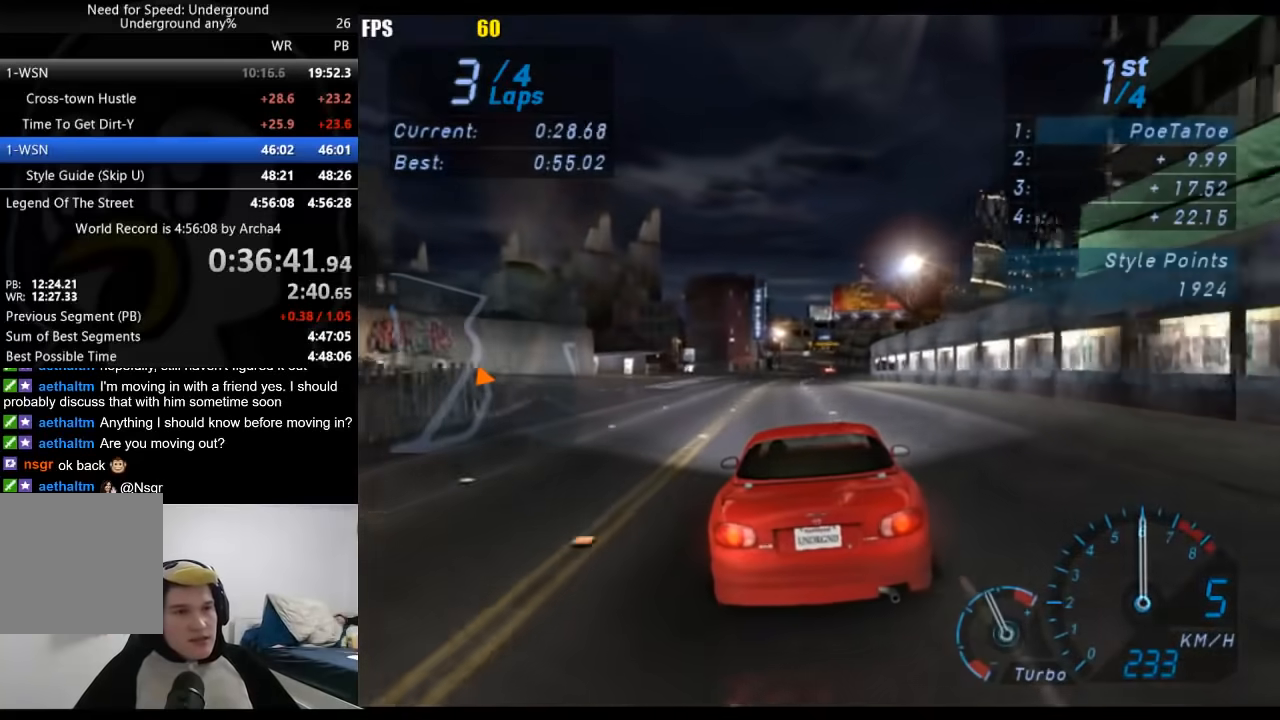
{"buttons": ["R2"], "left_stick": "center", "right_stick": "center", "events": []}
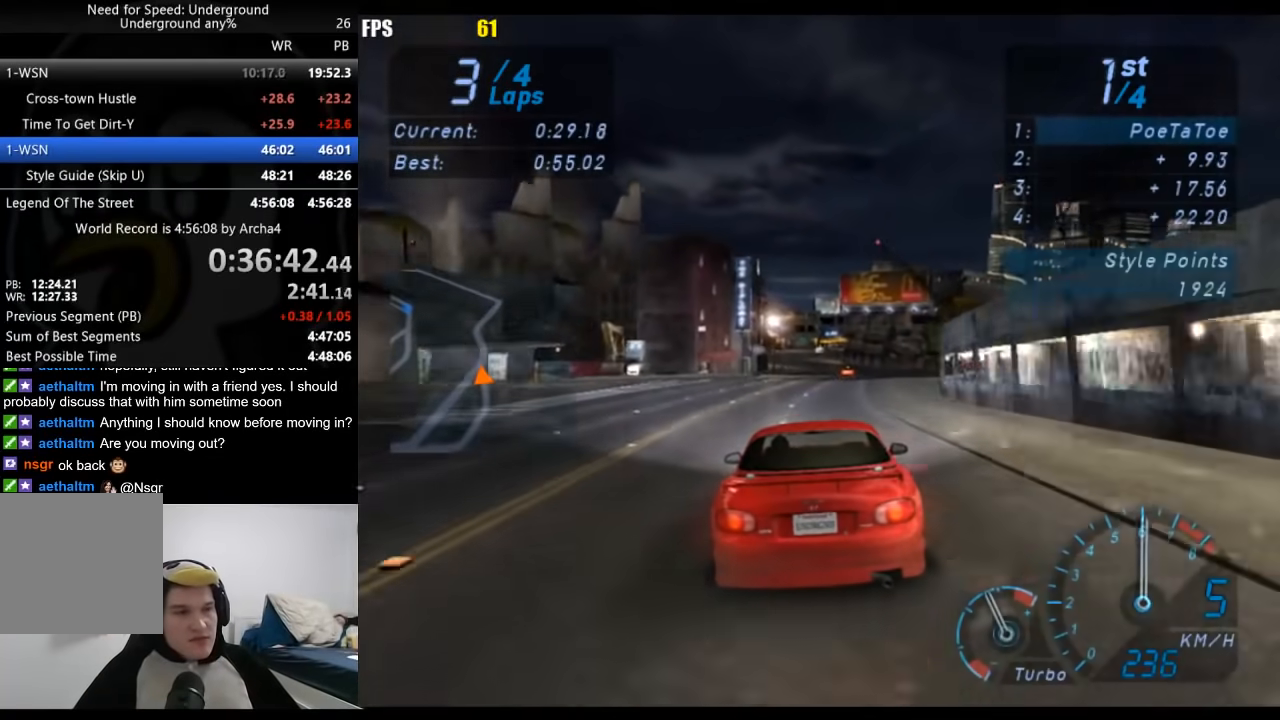
{"buttons": ["R2"], "left_stick": "center", "right_stick": "center", "events": []}
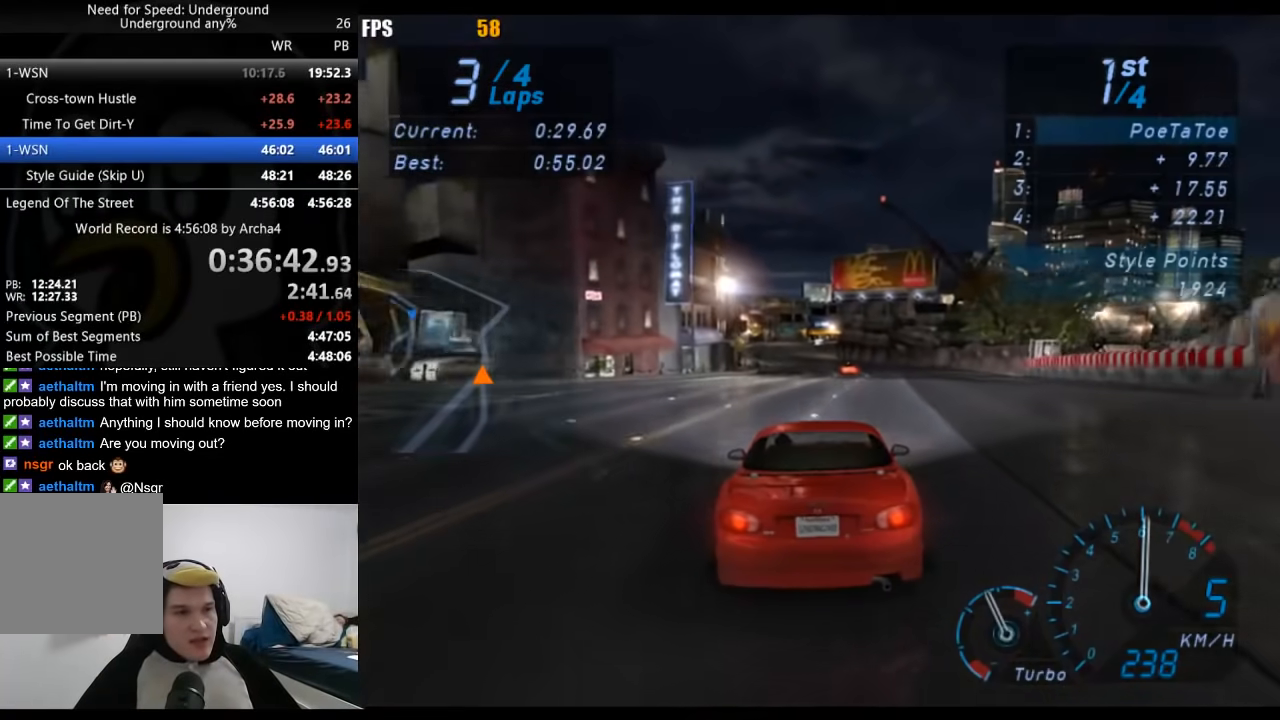
{"buttons": ["R2"], "left_stick": "center", "right_stick": "center", "events": []}
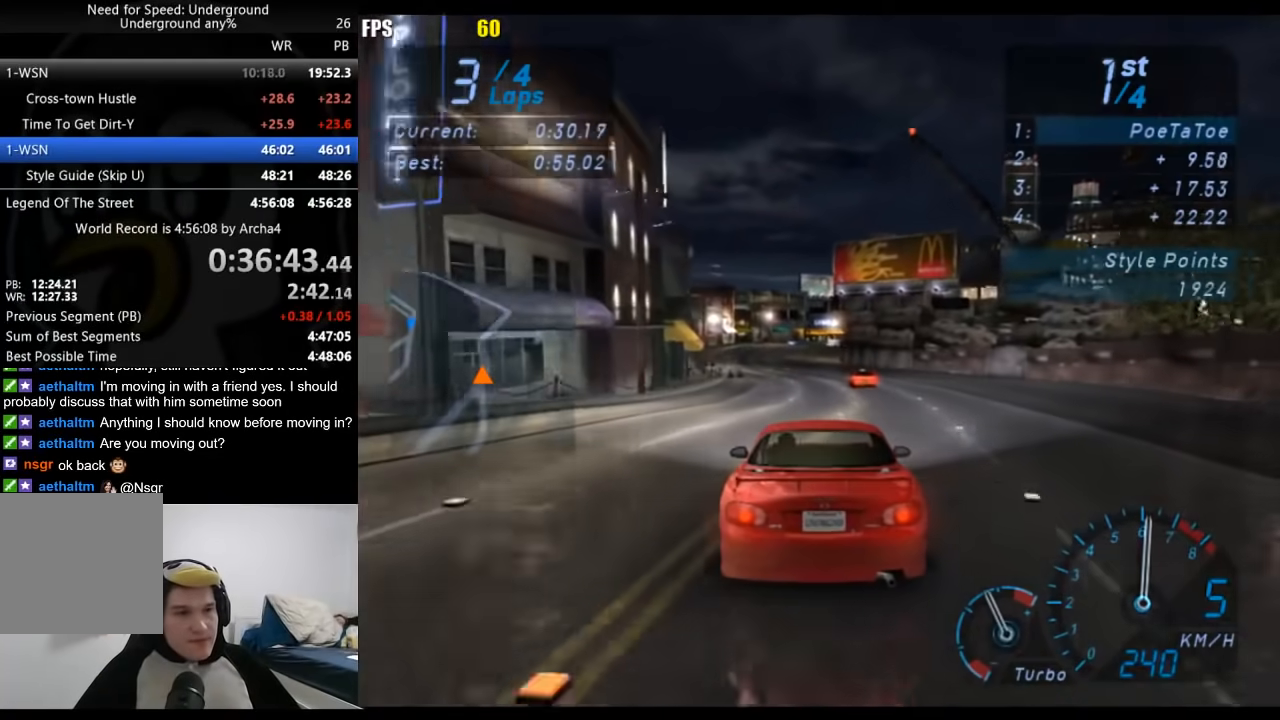
{"buttons": ["R2"], "left_stick": "center", "right_stick": "center", "events": [[183, "left_stick", "down-left"], [317, "left_stick", "center"]]}
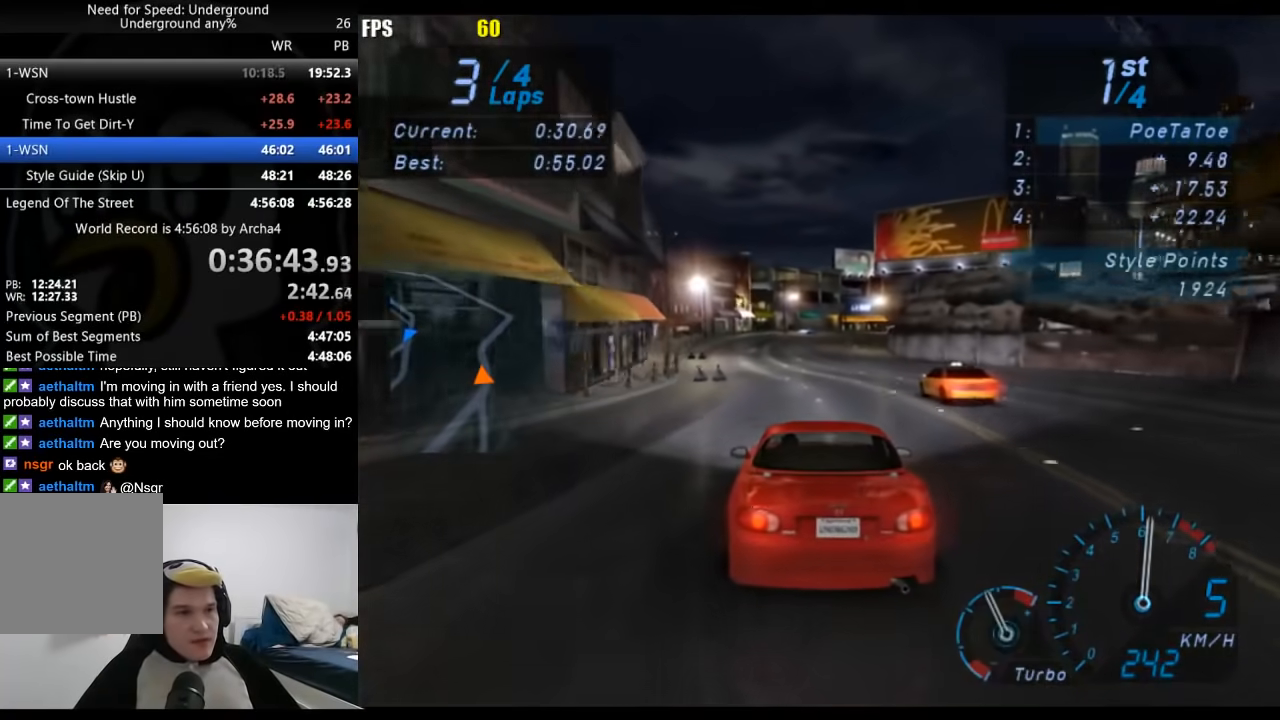
{"buttons": ["R2"], "left_stick": "center", "right_stick": "center", "events": [[317, "left_stick", "right"], [483, "left_stick", "center"]]}
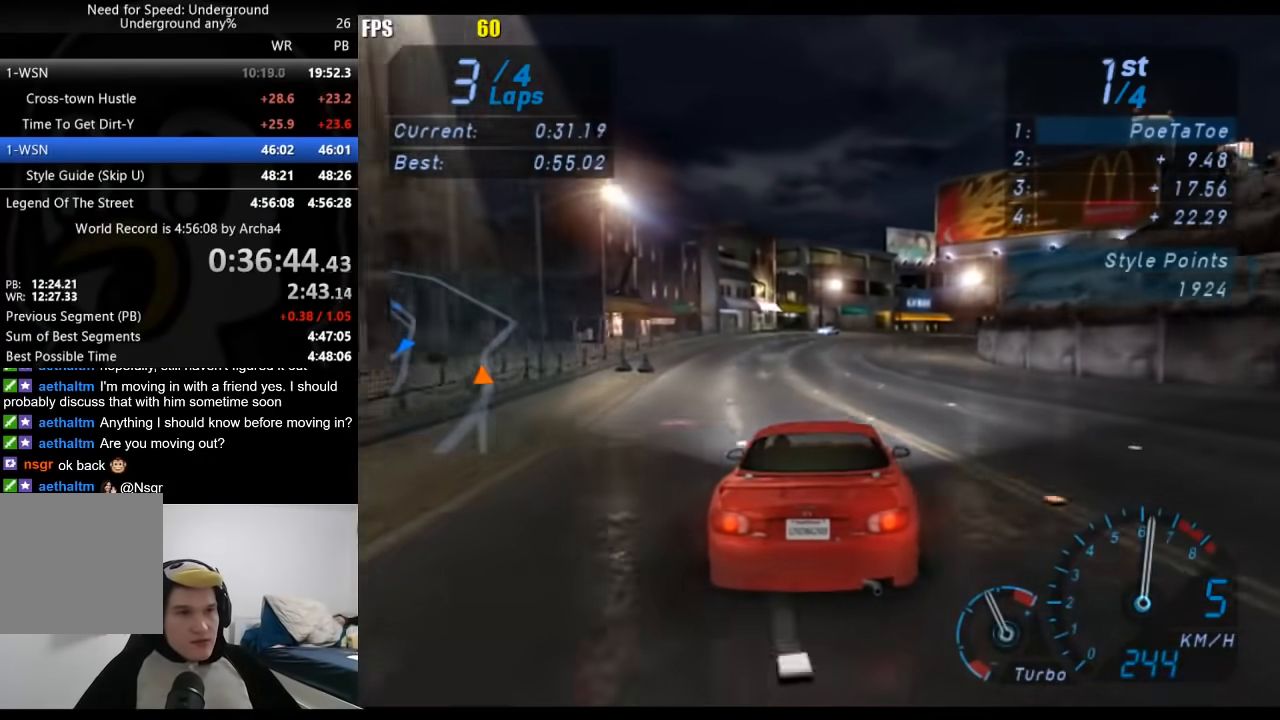
{"buttons": ["R2"], "left_stick": "right", "right_stick": "center", "events": [[83, "left_stick", "right"], [300, "left_stick", "center"], [367, "left_stick", "right"]]}
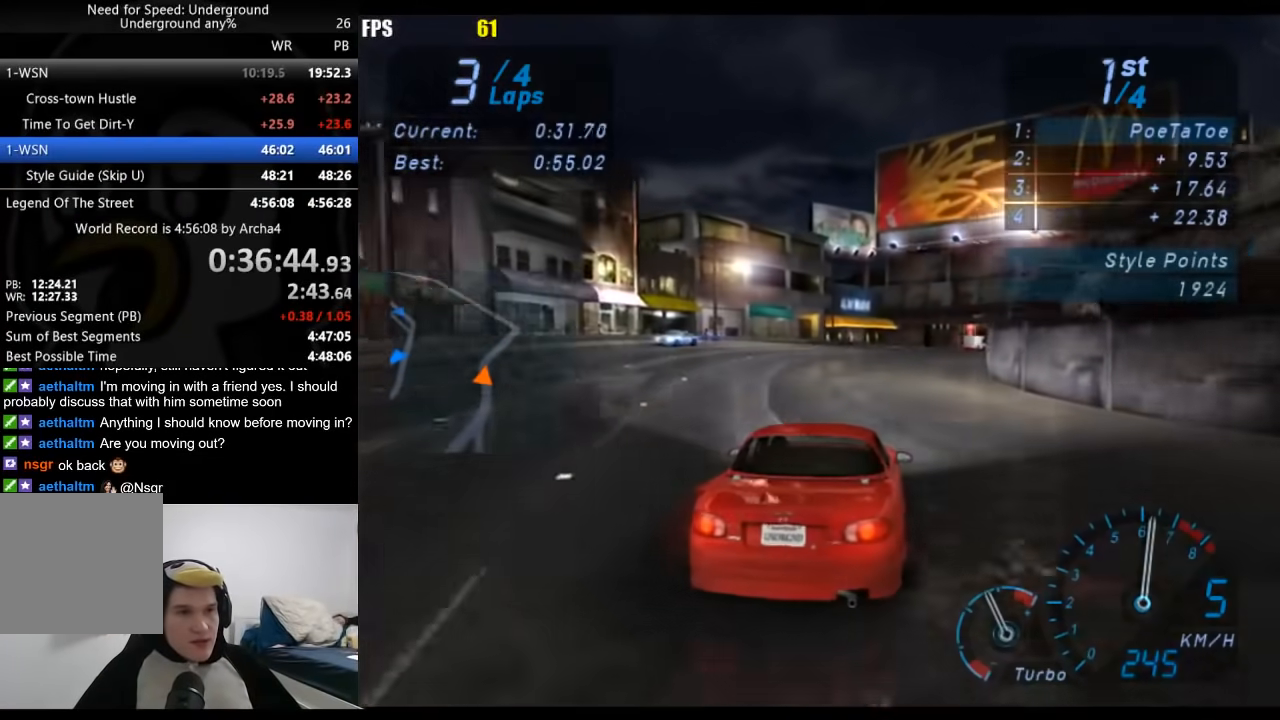
{"buttons": ["R2"], "left_stick": "right", "right_stick": "center", "events": []}
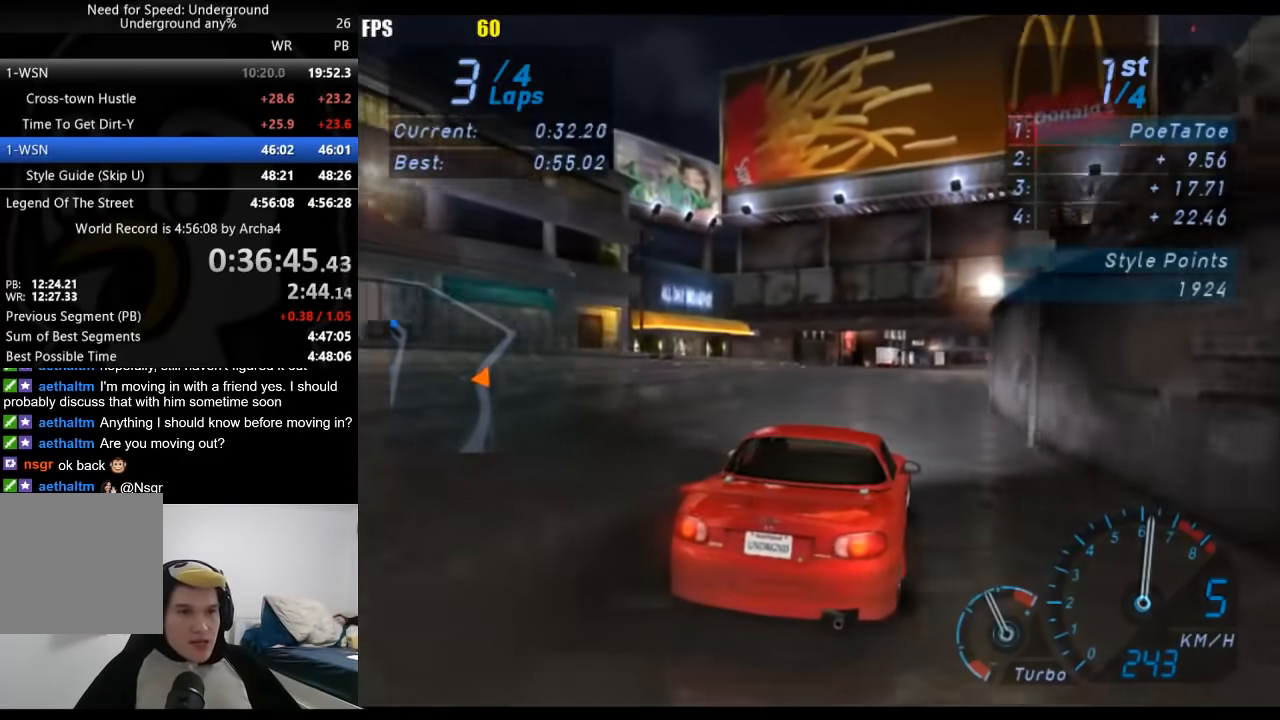
{"buttons": ["R2"], "left_stick": "center", "right_stick": "center", "events": [[400, "left_stick", "center"]]}
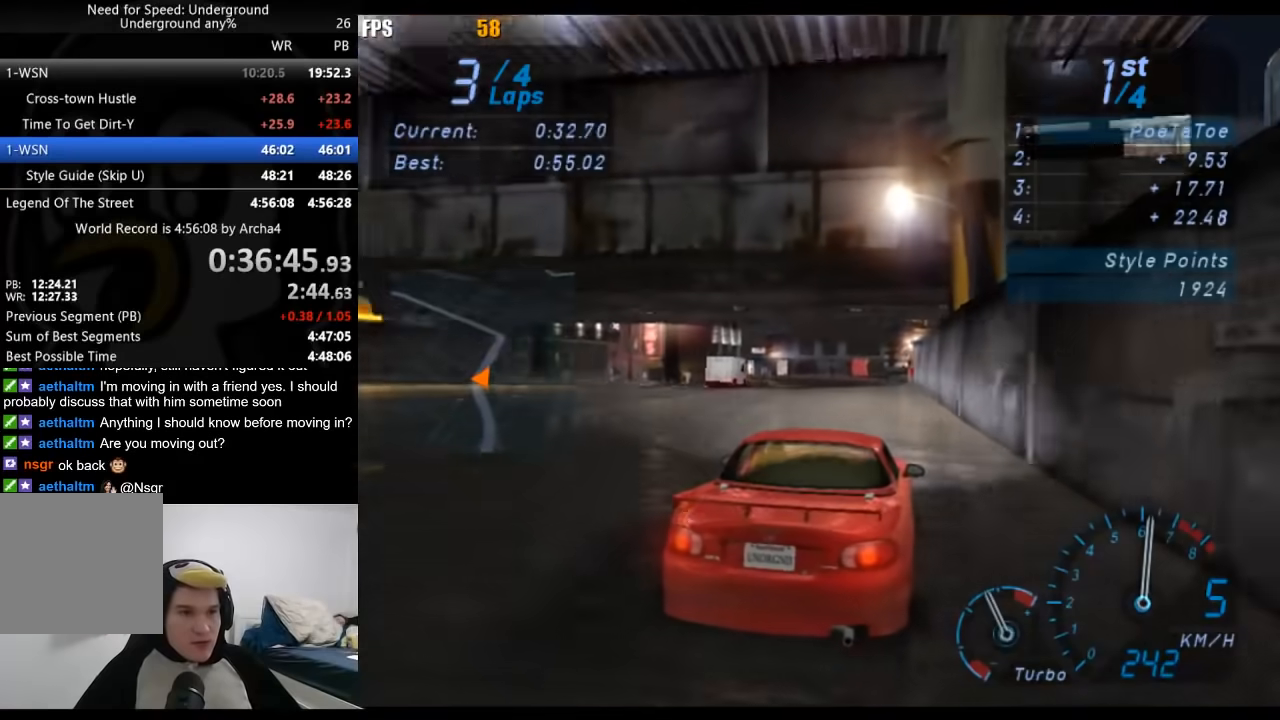
{"buttons": ["L2"], "left_stick": "center", "right_stick": "center", "events": [[283, "R2", "up"], [433, "L2", "down"]]}
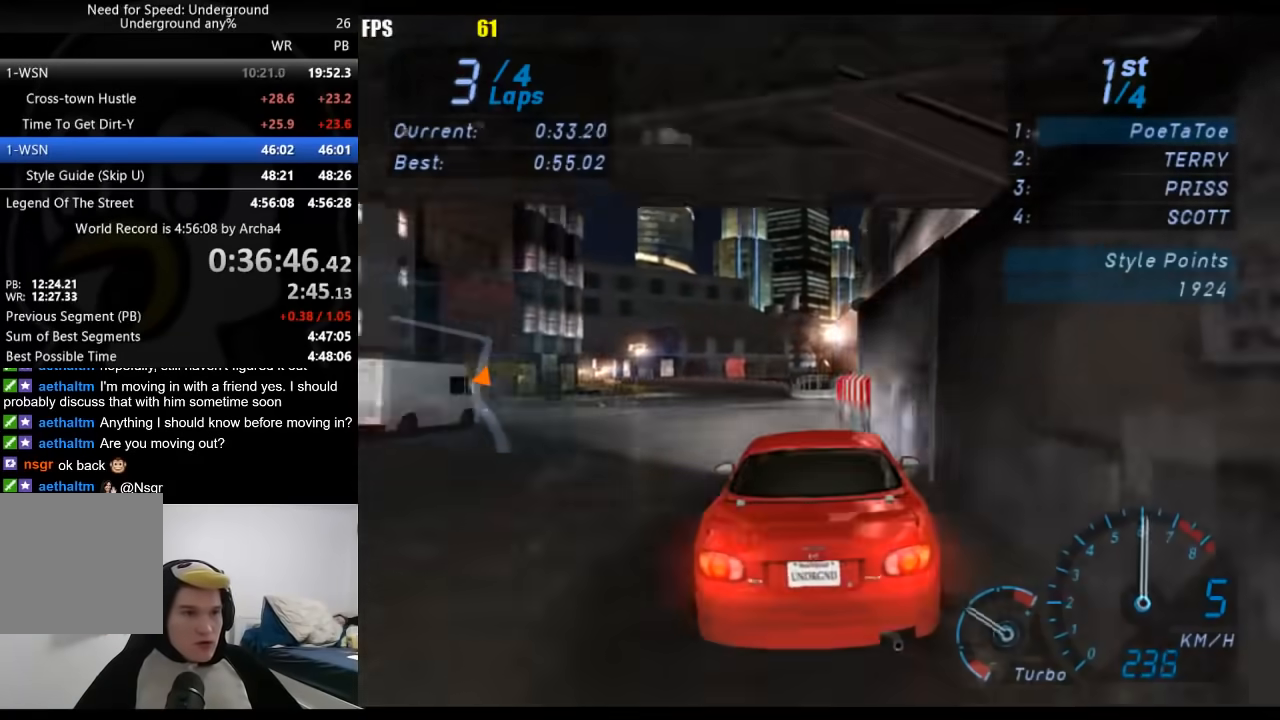
{"buttons": ["R2"], "left_stick": "down-left", "right_stick": "center", "events": [[150, "L2", "up"], [367, "R2", "down"], [400, "left_stick", "down-left"]]}
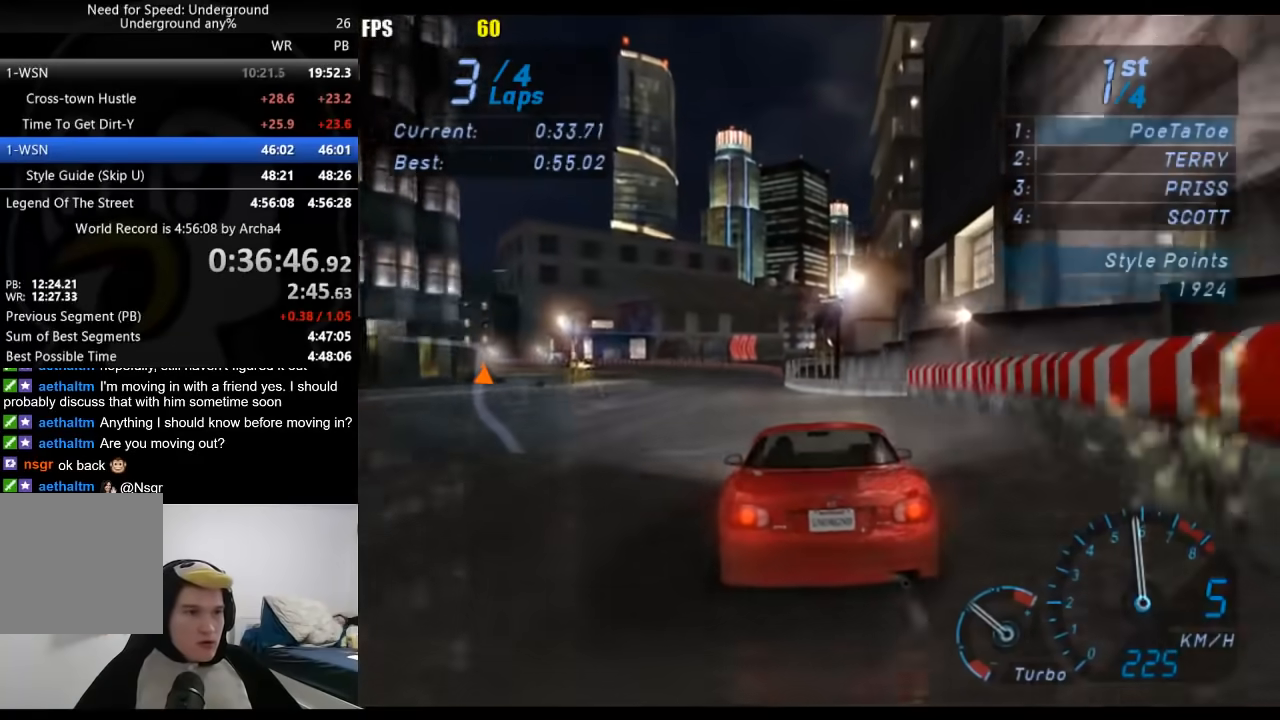
{"buttons": ["R2"], "left_stick": "left", "right_stick": "center", "events": [[267, "left_stick", "left"]]}
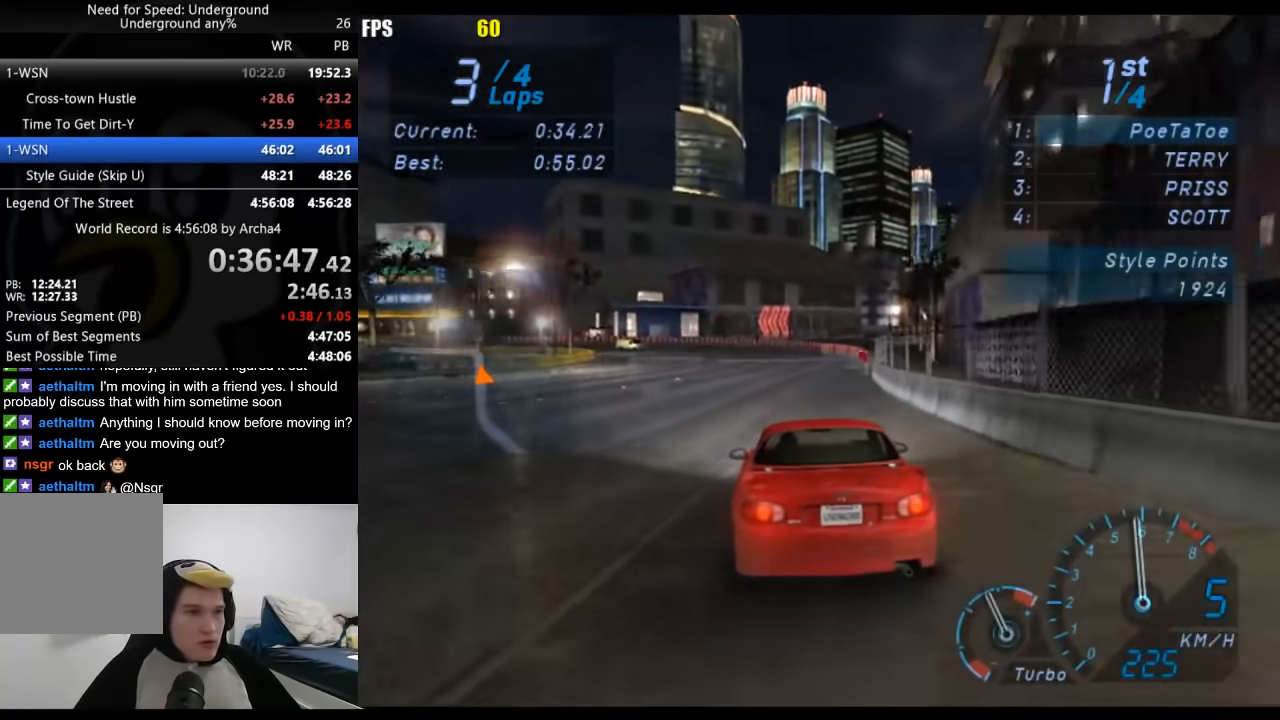
{"buttons": ["R2"], "left_stick": "left", "right_stick": "center", "events": [[150, "R2", "up"], [233, "R2", "down"]]}
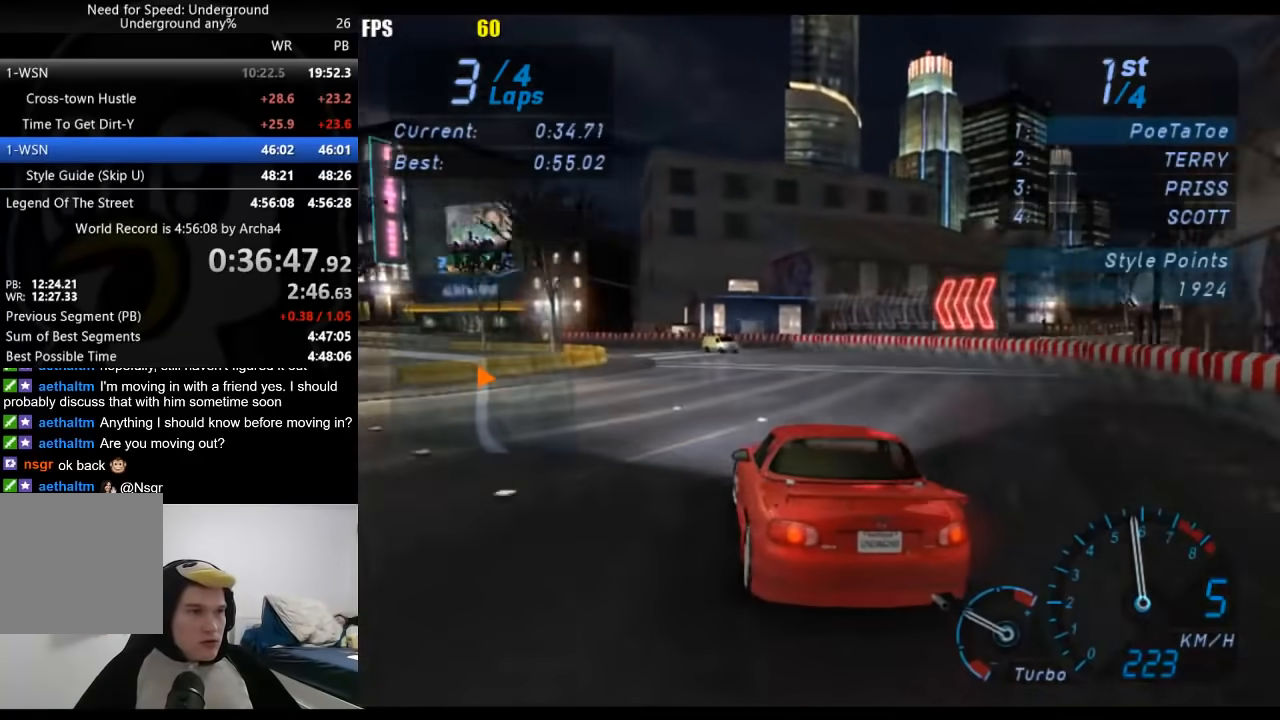
{"buttons": ["R2"], "left_stick": "left", "right_stick": "center", "events": []}